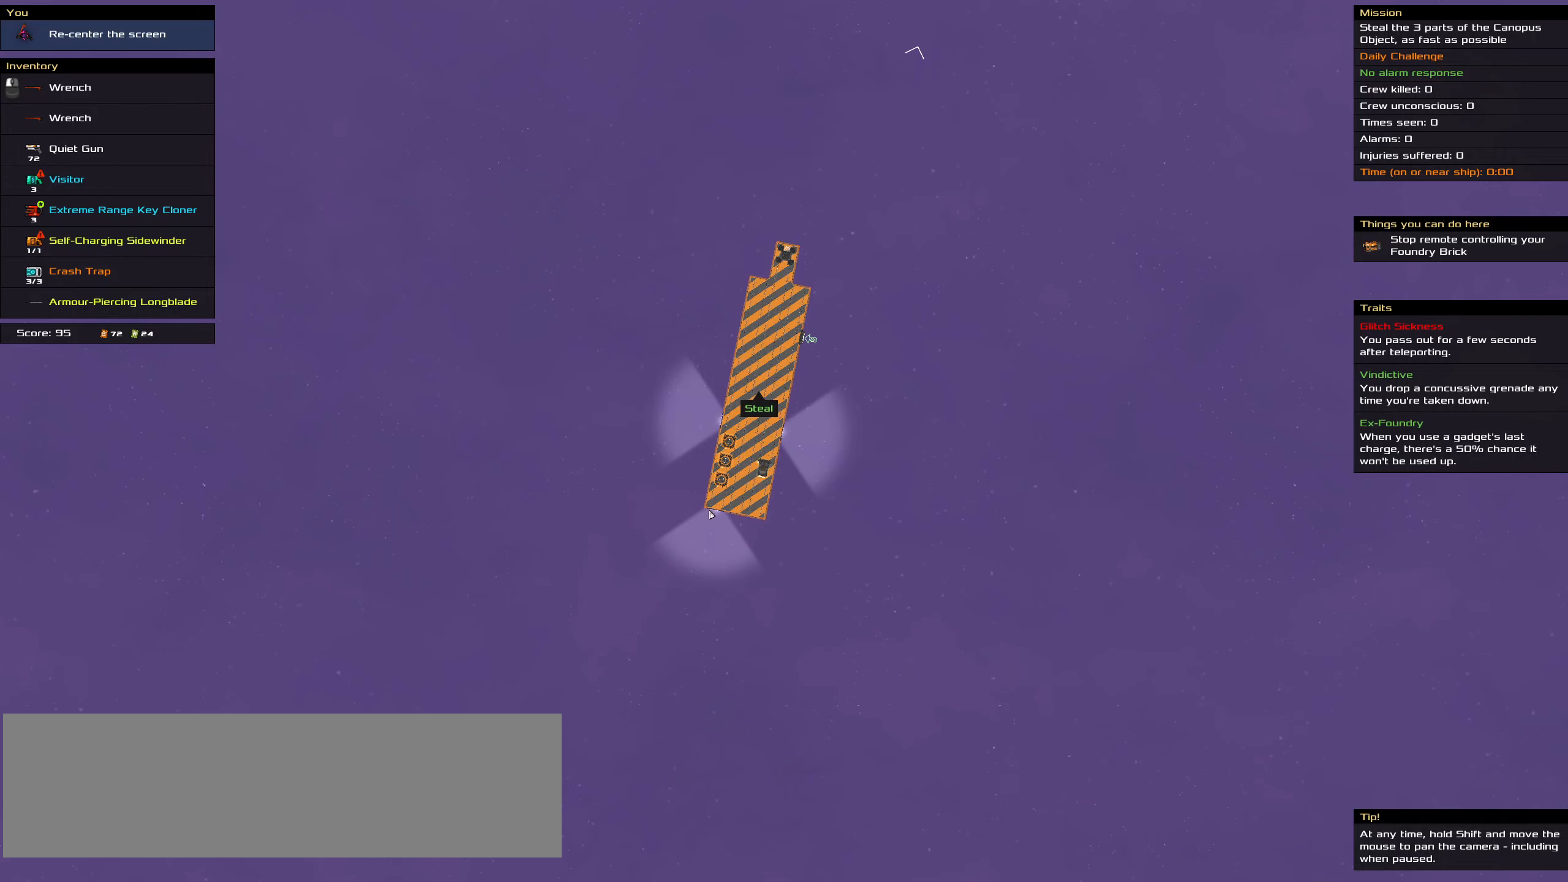
Gameplay with keyboard and mouse; each line is a JSON object with the keys and mouse buttons held at the frame after it. "events" lists presses ("down") and releases ("up") of ".", "/", "0", "1", "2", "3", "4", "5", "6", "7", "8", "9", "a", "alt_l", "alt_r", "b", "backslash", "backspace", "c", "caps_lock", "comma", "ctrl_l", "ctrl_r", "d", "down", "e", "equals", "f", "g", "h", "i", "j", "k", "l", "lbracket", "left", "m", "minus", "n", "o", "p", "q", "quote", "r", "rbracket", "return", "right", "s", "semicolon", "shift_l", "shift_r", "space", "super_l", "super_r", "t", "tab", "tilde", "u", "up", "v", "w", "x", "y", "z", "mouse_left", "mouse_wheel" and "mouse_right" between this image and that frame as [ms after this image, input, new state], when the widget could be followed in between. "mouse_left", "mouse_wheel", "mouse_right" = the "left", "wheel", "right" buttons of the "mouse" list. No other keys are recorded. "wheel" means that the mouse wheel is clicked or scrolled. Not read: mouse_move.
{"keys": ["ctrl_l"], "mouse": [], "events": [[433, "ctrl_l", "down"]]}
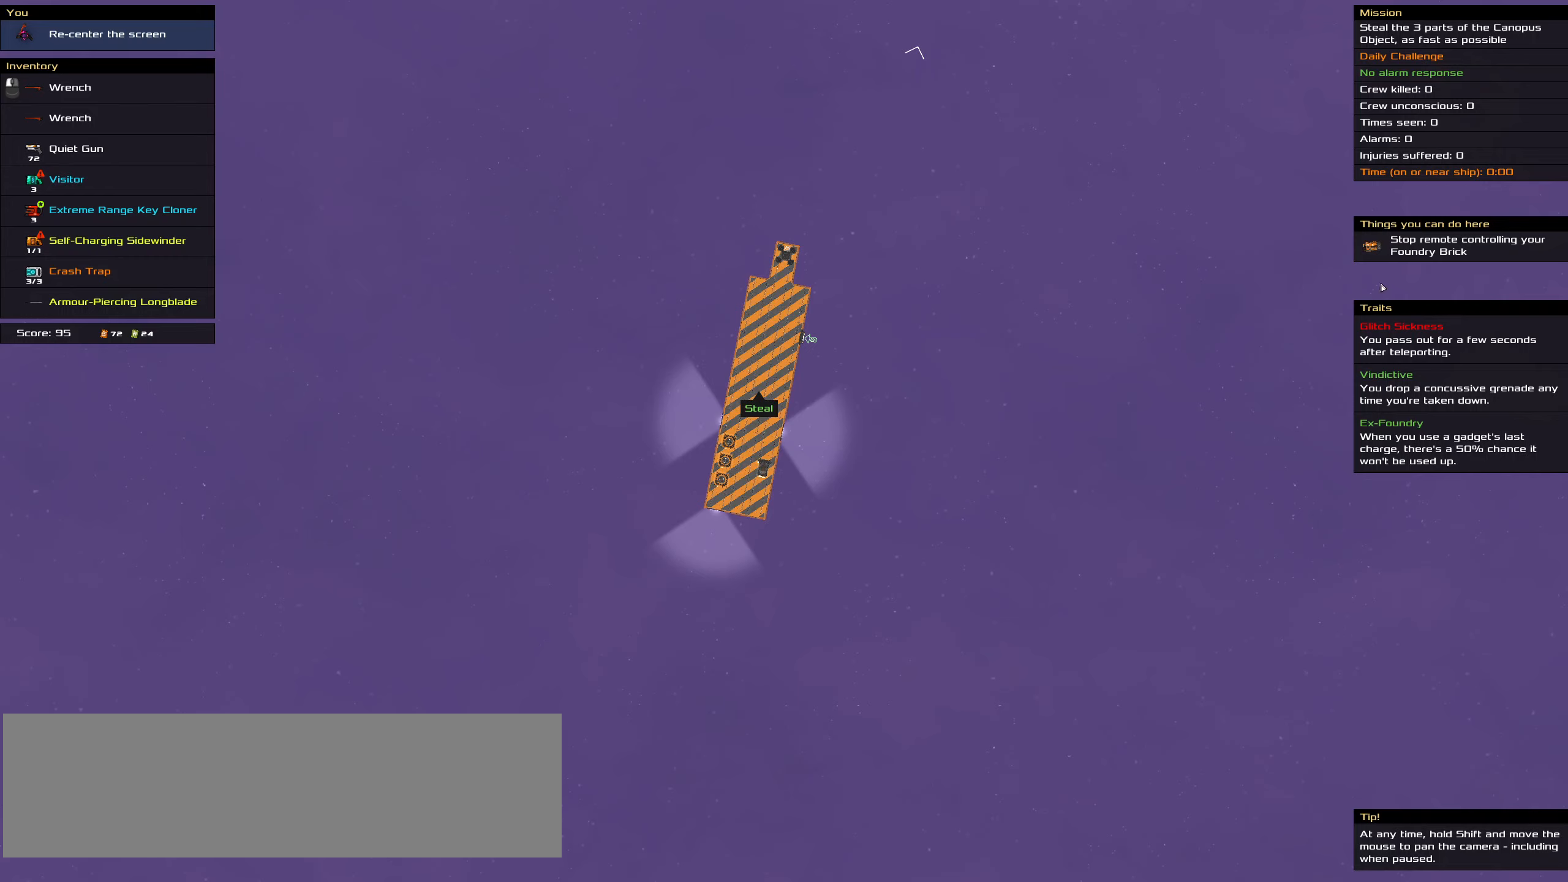
{"keys": ["ctrl_l"], "mouse": [], "events": []}
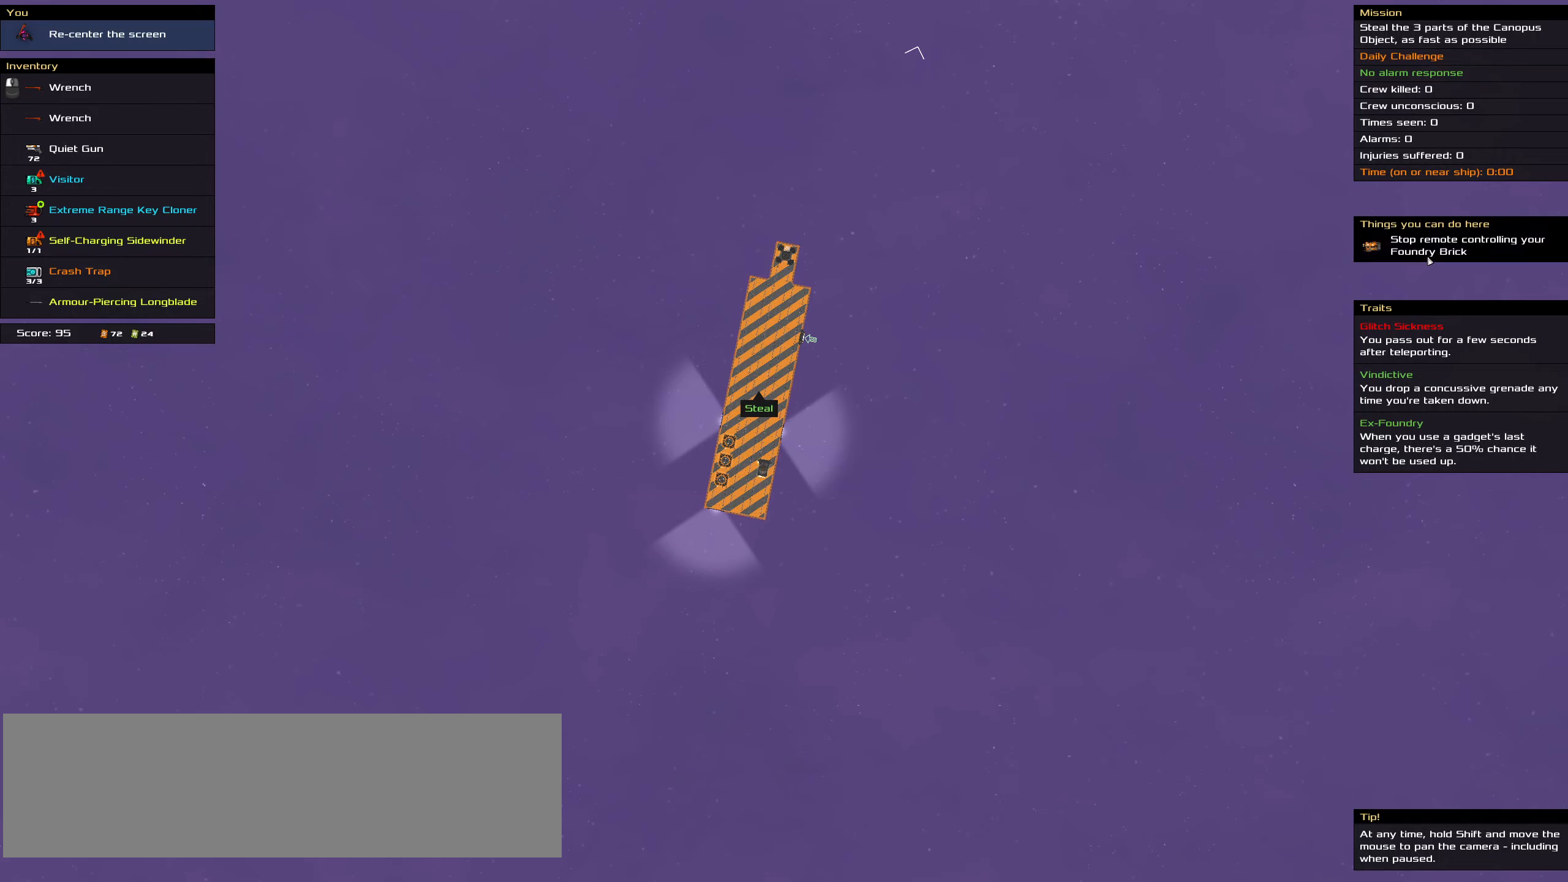
{"keys": ["ctrl_l"], "mouse": [], "events": []}
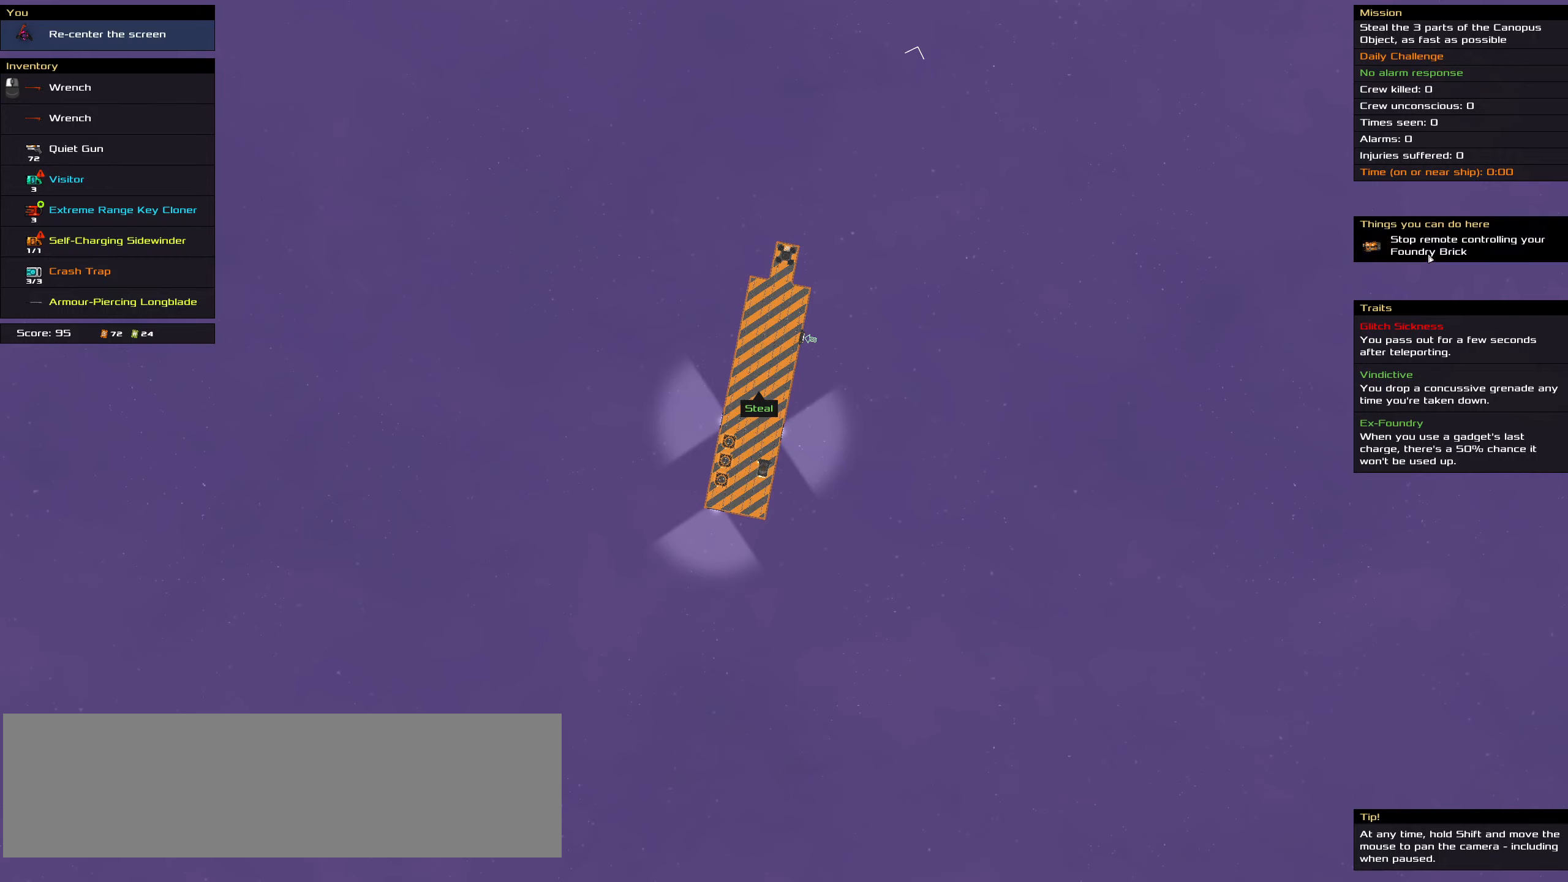
{"keys": ["ctrl_l"], "mouse": ["left"], "events": [[467, "mouse_left", "down"]]}
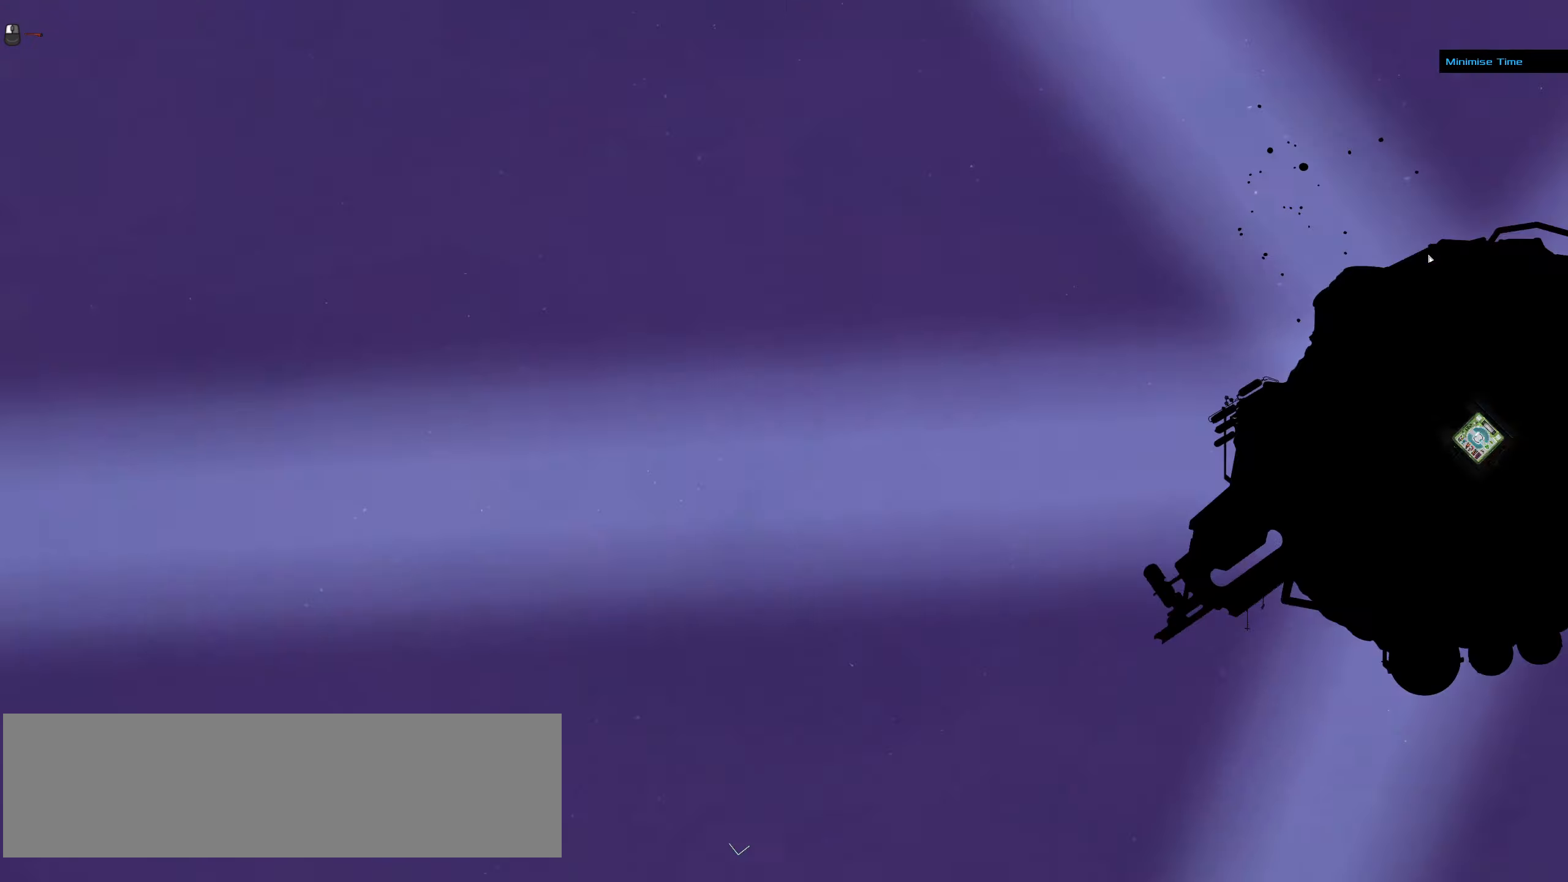
{"keys": ["ctrl_l"], "mouse": [], "events": [[67, "mouse_left", "up"], [117, "space", "down"], [250, "space", "up"]]}
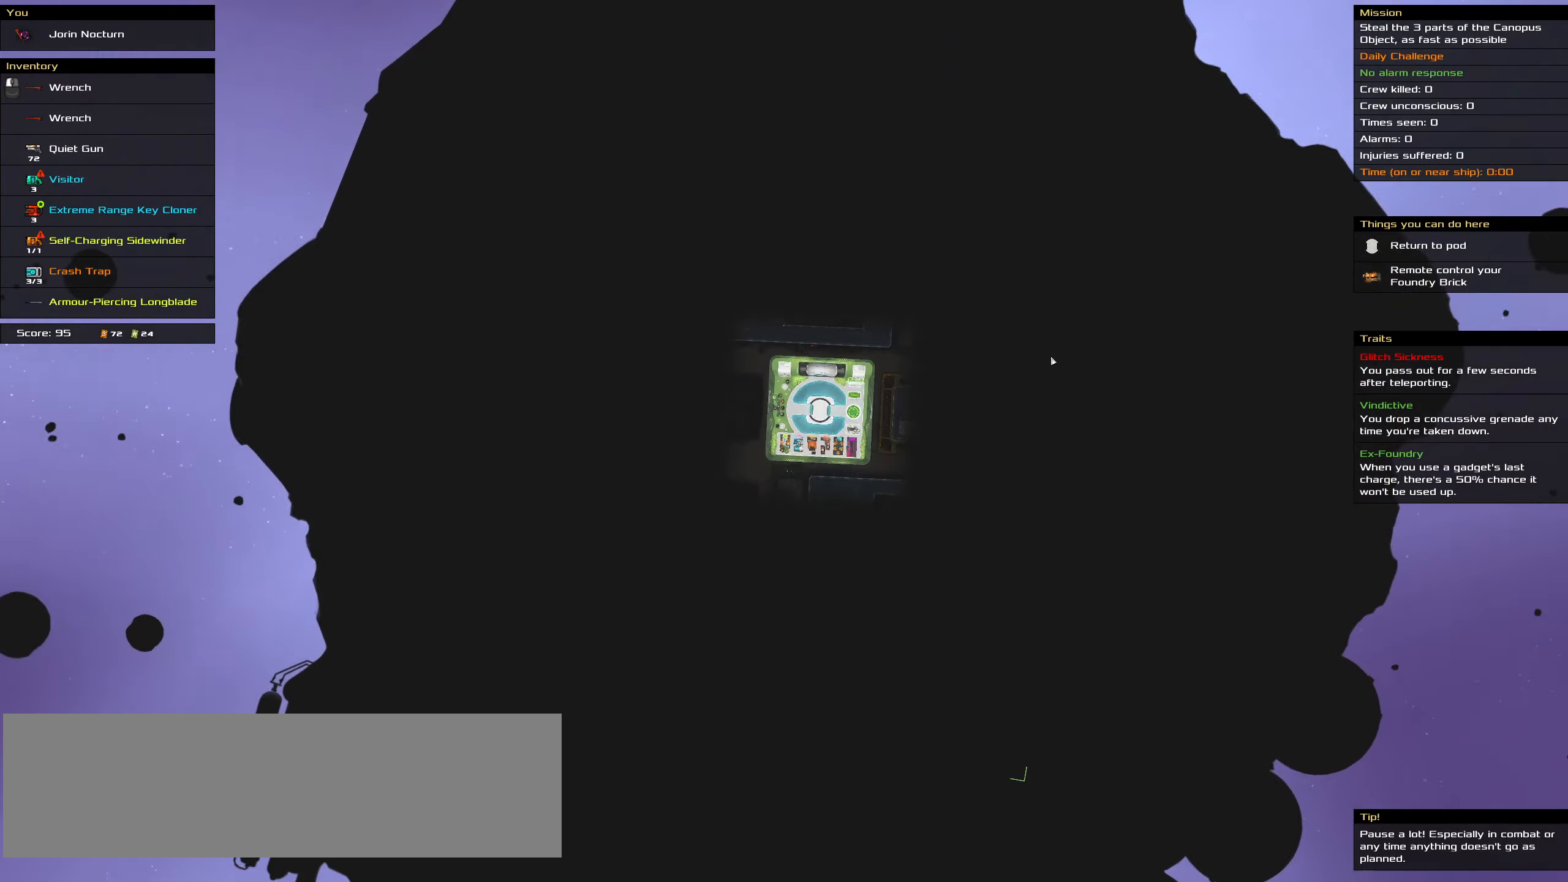
{"keys": ["shift_l"], "mouse": [], "events": [[134, "mouse_wheel", "down"], [167, "ctrl_l", "up"], [217, "mouse_wheel", "up"], [500, "shift_l", "down"]]}
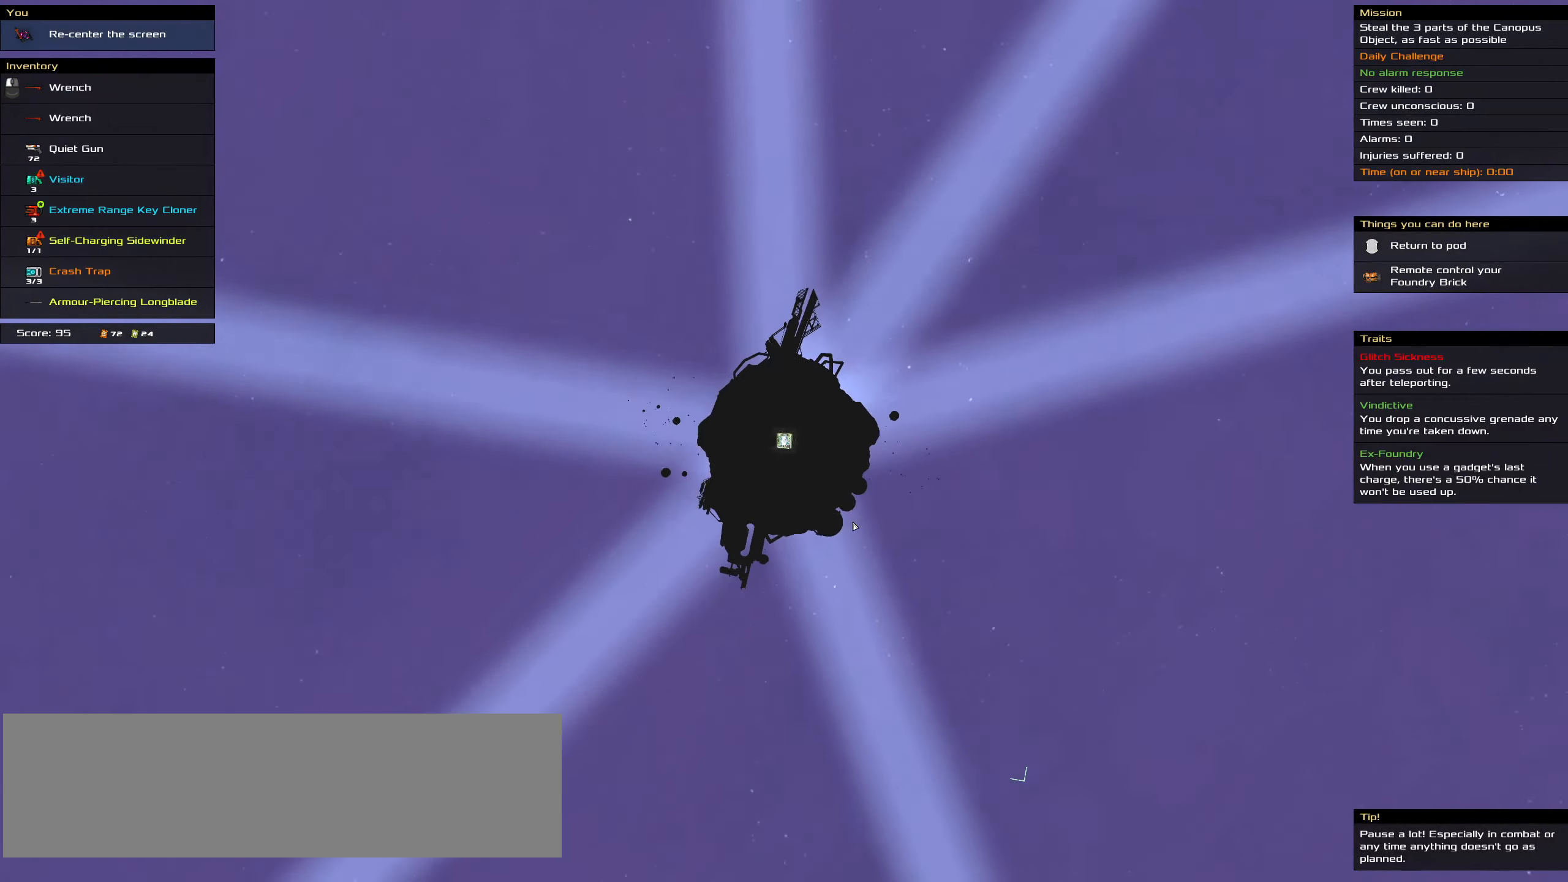
{"keys": ["shift_l"], "mouse": []}